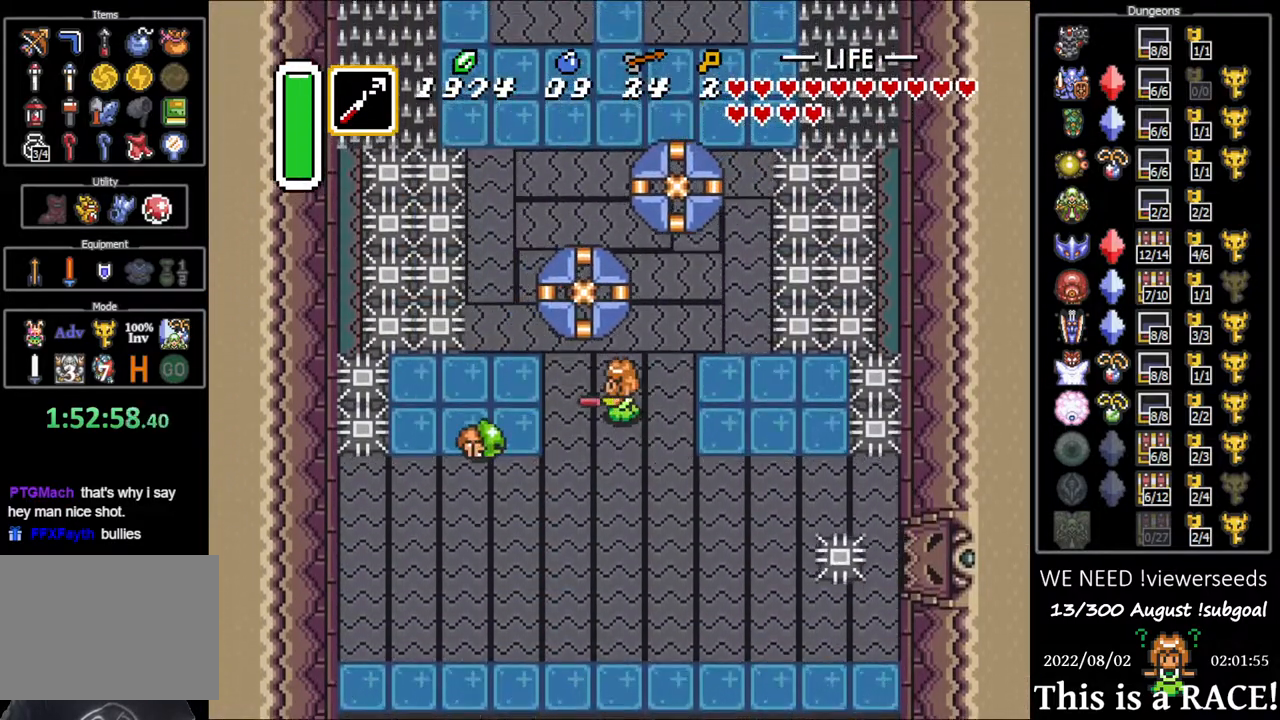
Gameplay with a controller (Nintendo layout); each line is a JSON object with the inputs held at the frame after it. "events" lists button and stick changes between this image and that frame as [ms after this image, input, new state], when the widget could be followed in between. Not read: A B L3 R3 X Y other_buttons.
{"buttons": [], "events": [[167, "DPAD_DOWN", "down"], [333, "DPAD_LEFT", "down"], [433, "DPAD_LEFT", "up"], [467, "DPAD_DOWN", "up"]]}
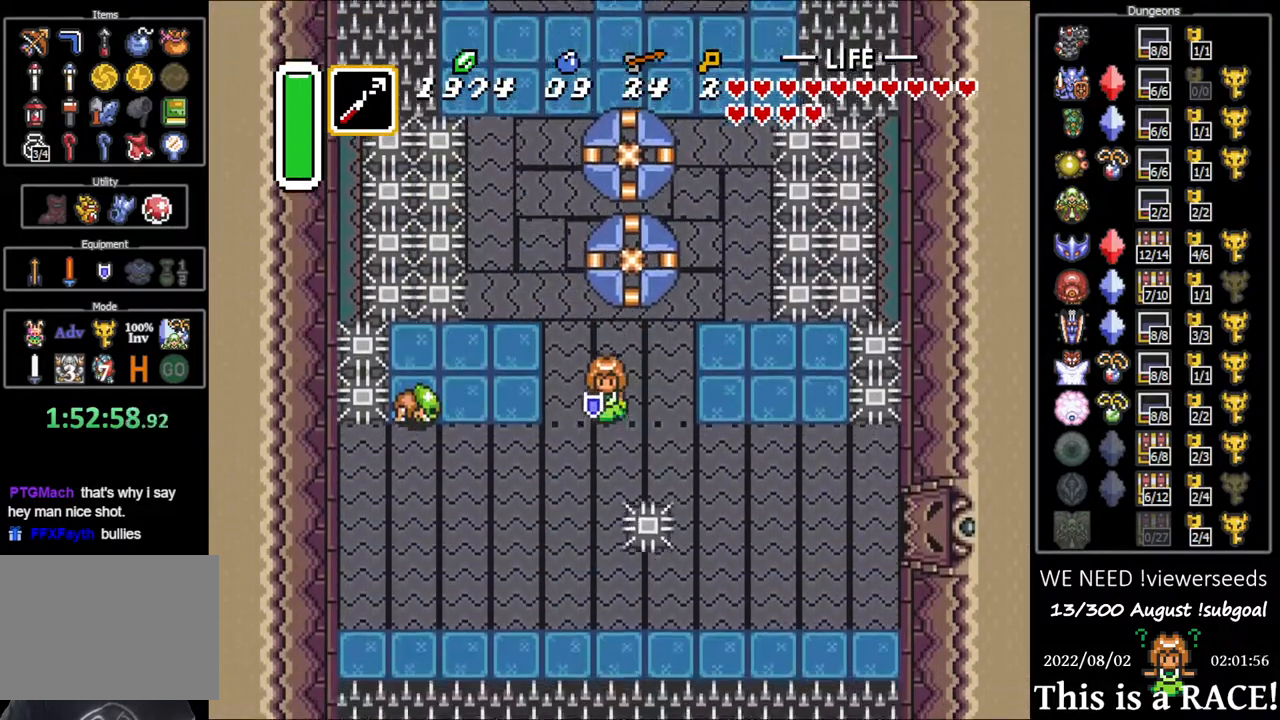
{"buttons": ["DPAD_UP"], "events": [[150, "DPAD_DOWN", "down"], [250, "DPAD_DOWN", "up"], [450, "DPAD_UP", "down"]]}
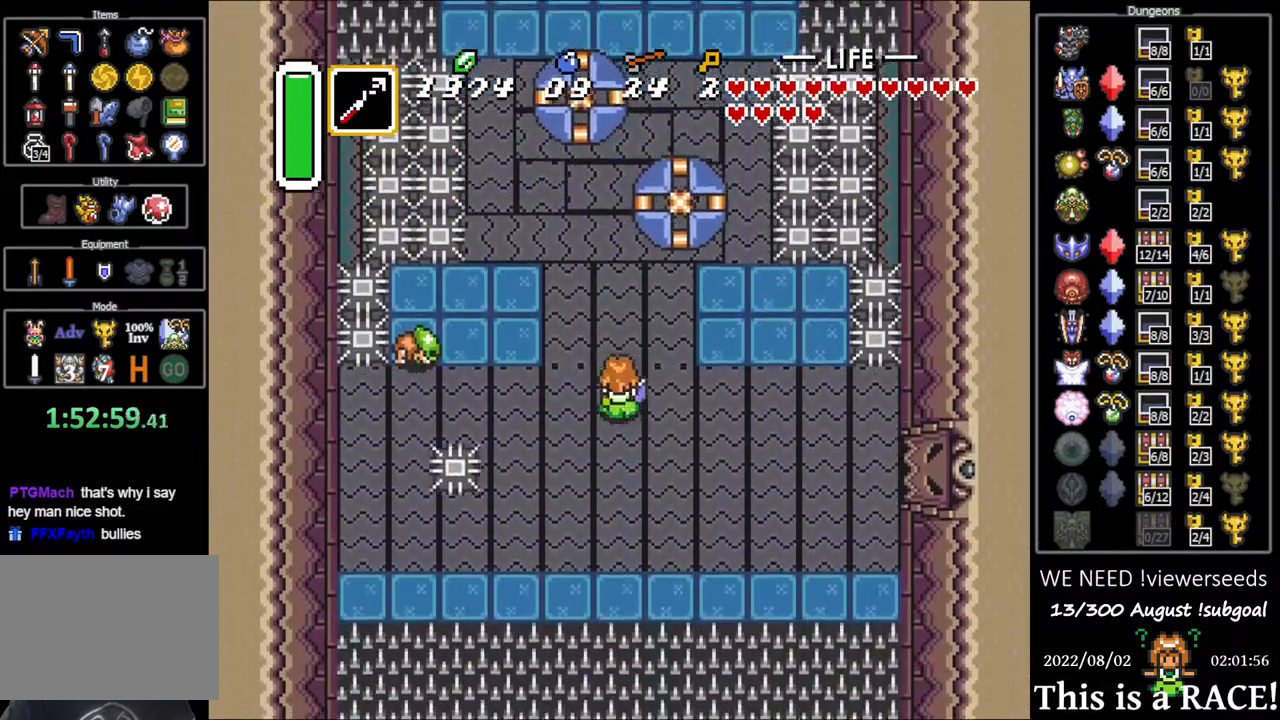
{"buttons": ["DPAD_UP"], "events": []}
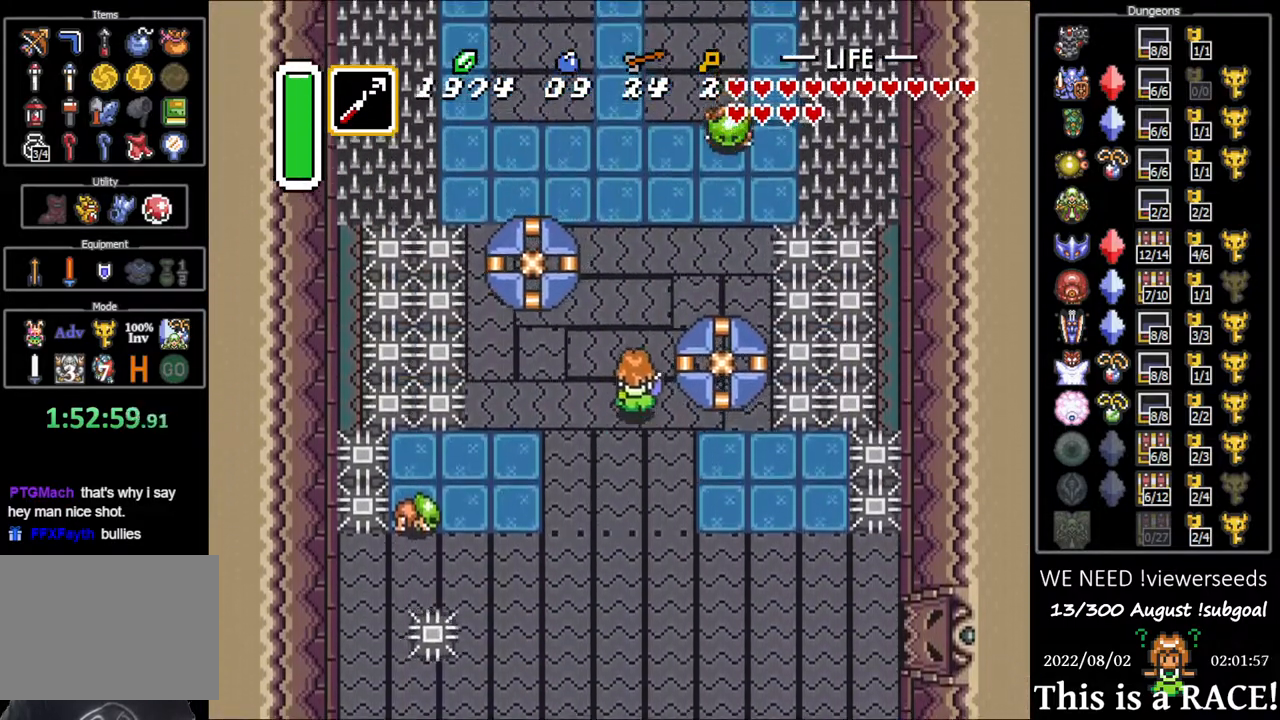
{"buttons": ["DPAD_UP"], "events": []}
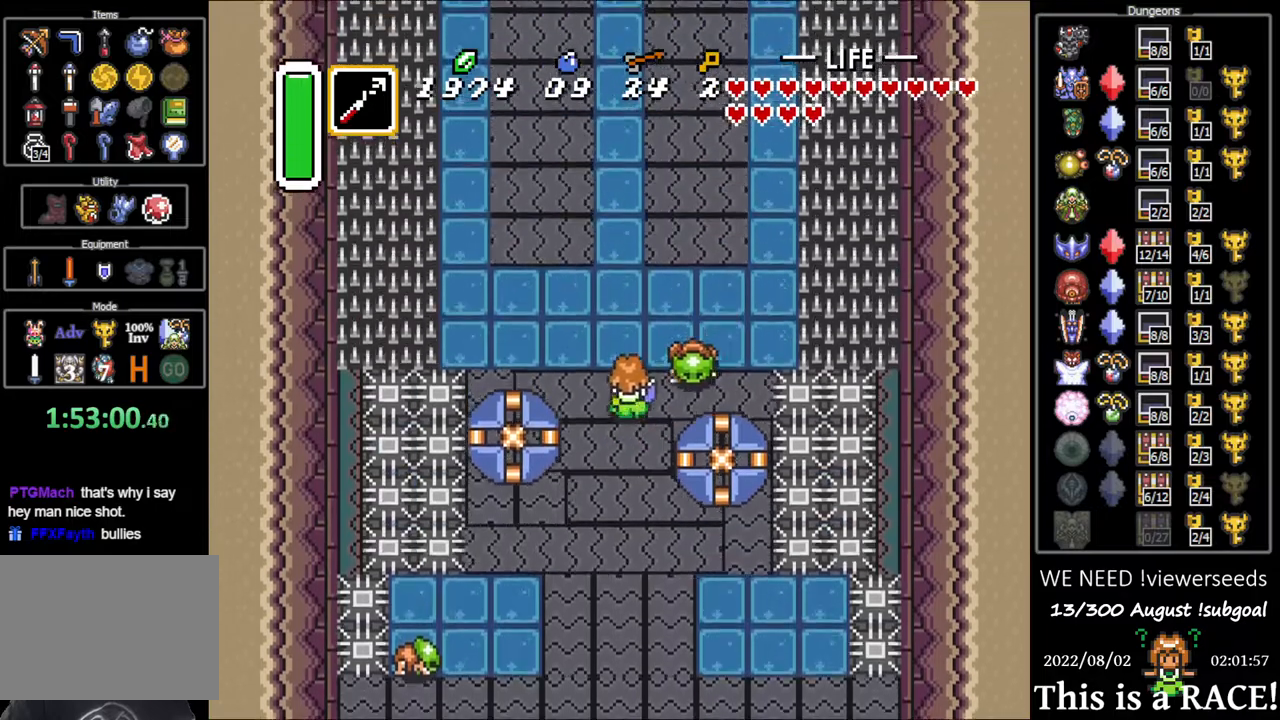
{"buttons": ["DPAD_UP"], "events": []}
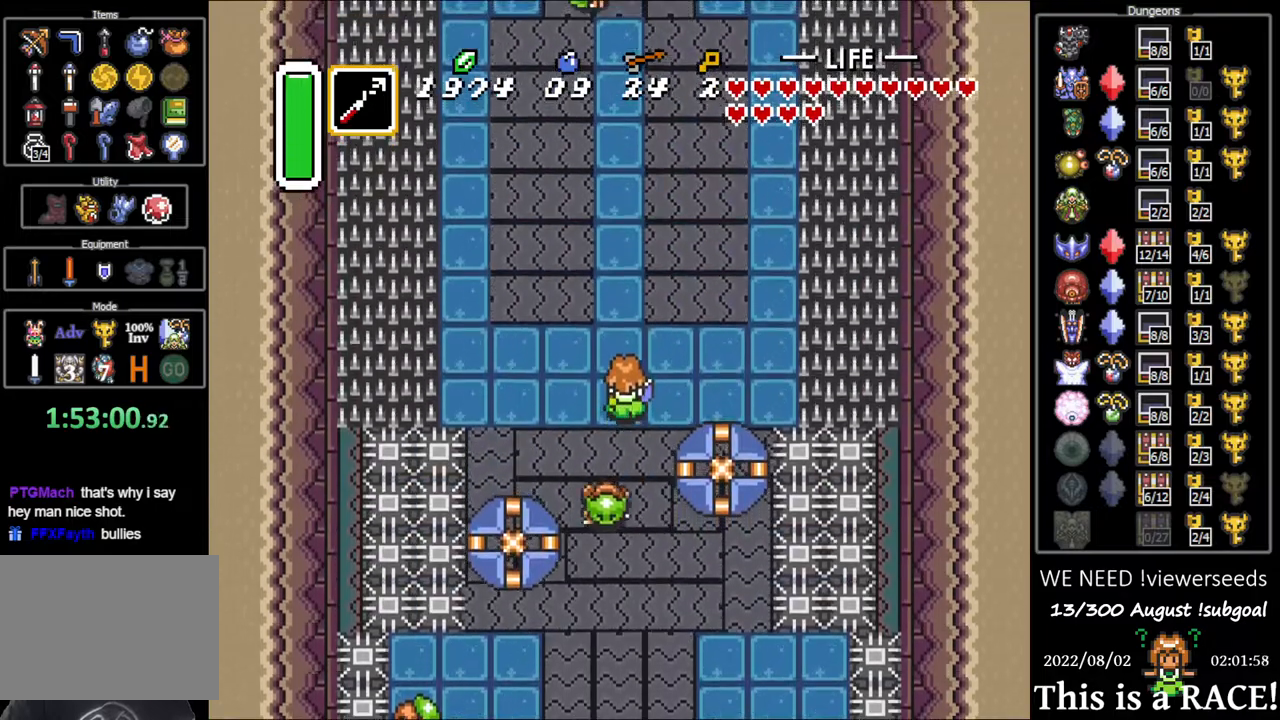
{"buttons": ["DPAD_UP"], "events": []}
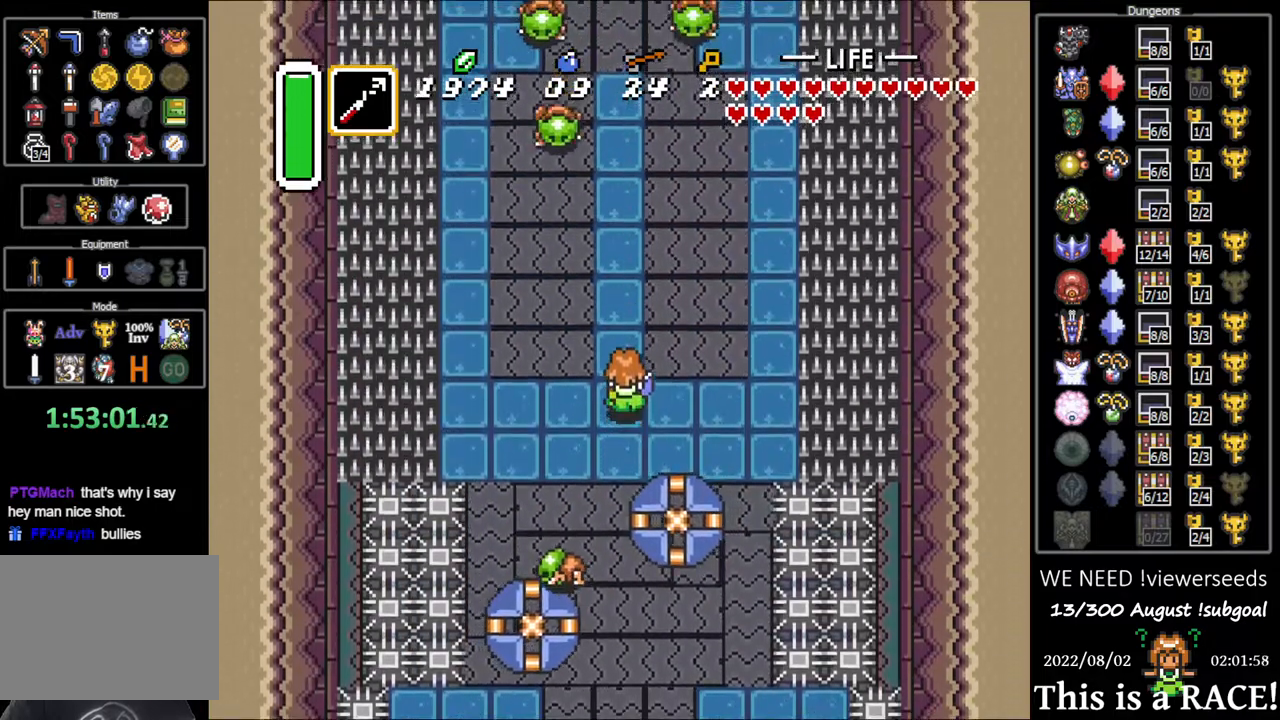
{"buttons": ["DPAD_UP"], "events": []}
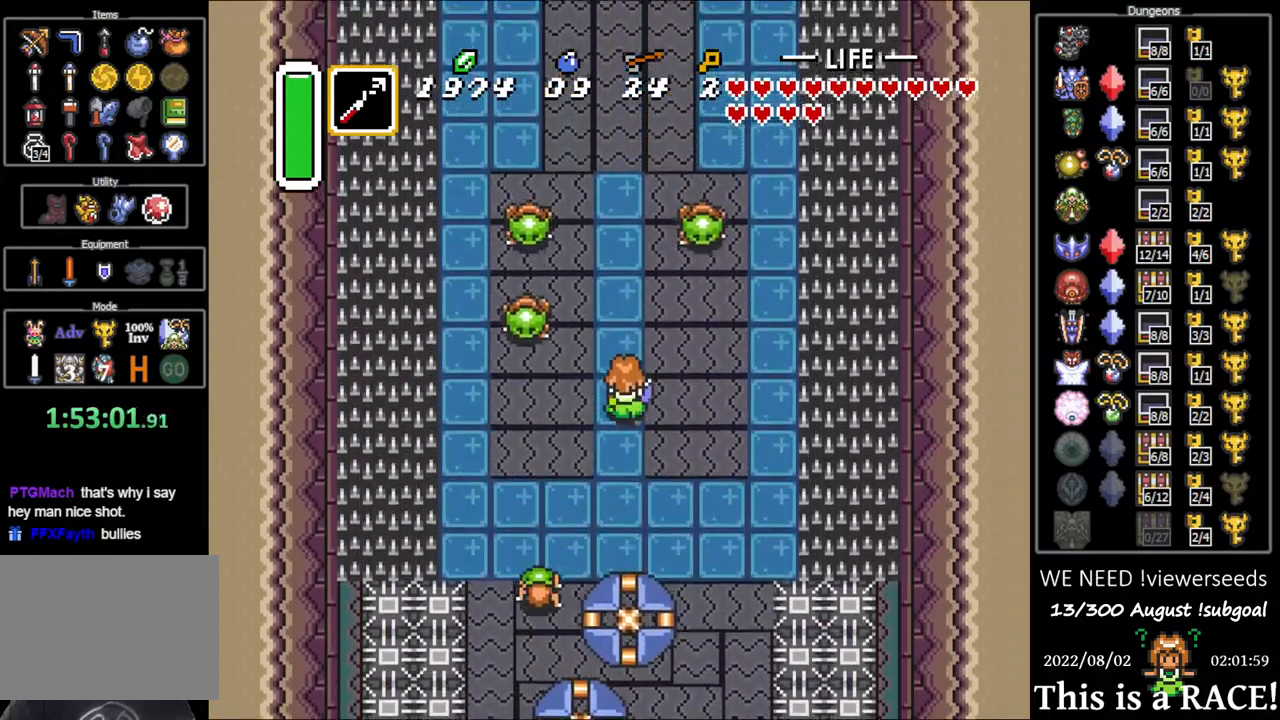
{"buttons": ["DPAD_UP"], "events": []}
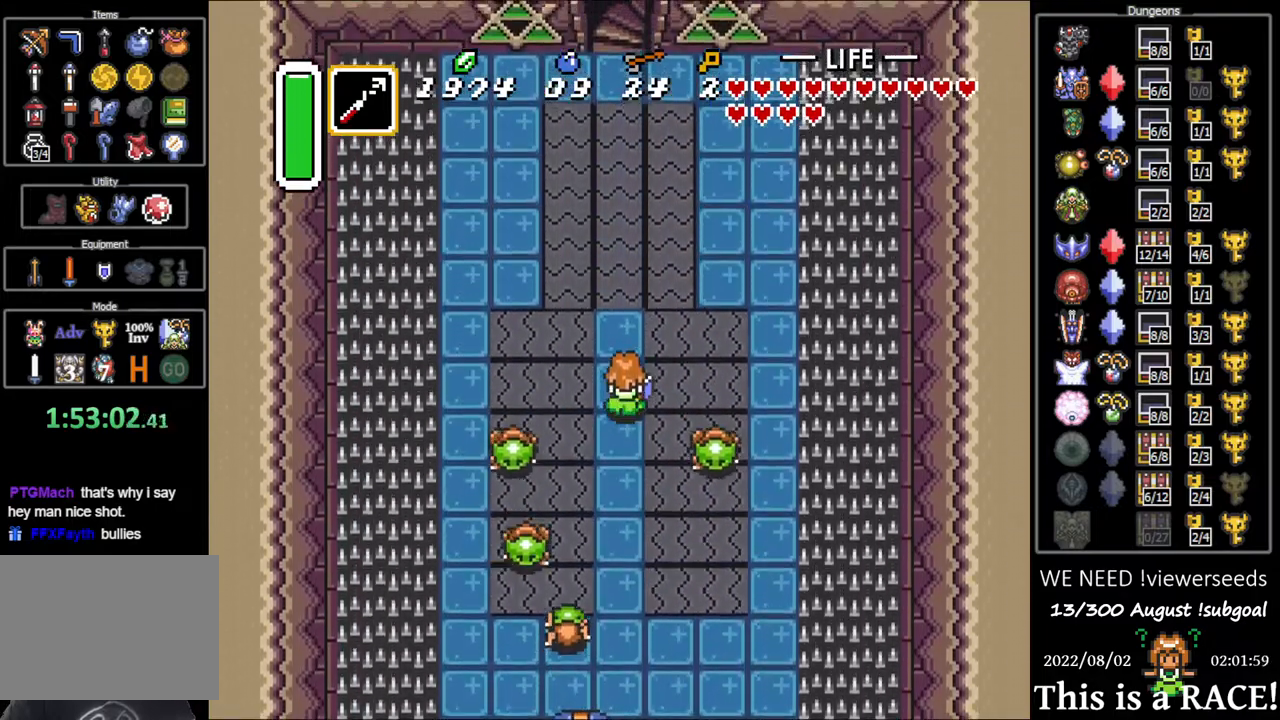
{"buttons": ["DPAD_UP"], "events": []}
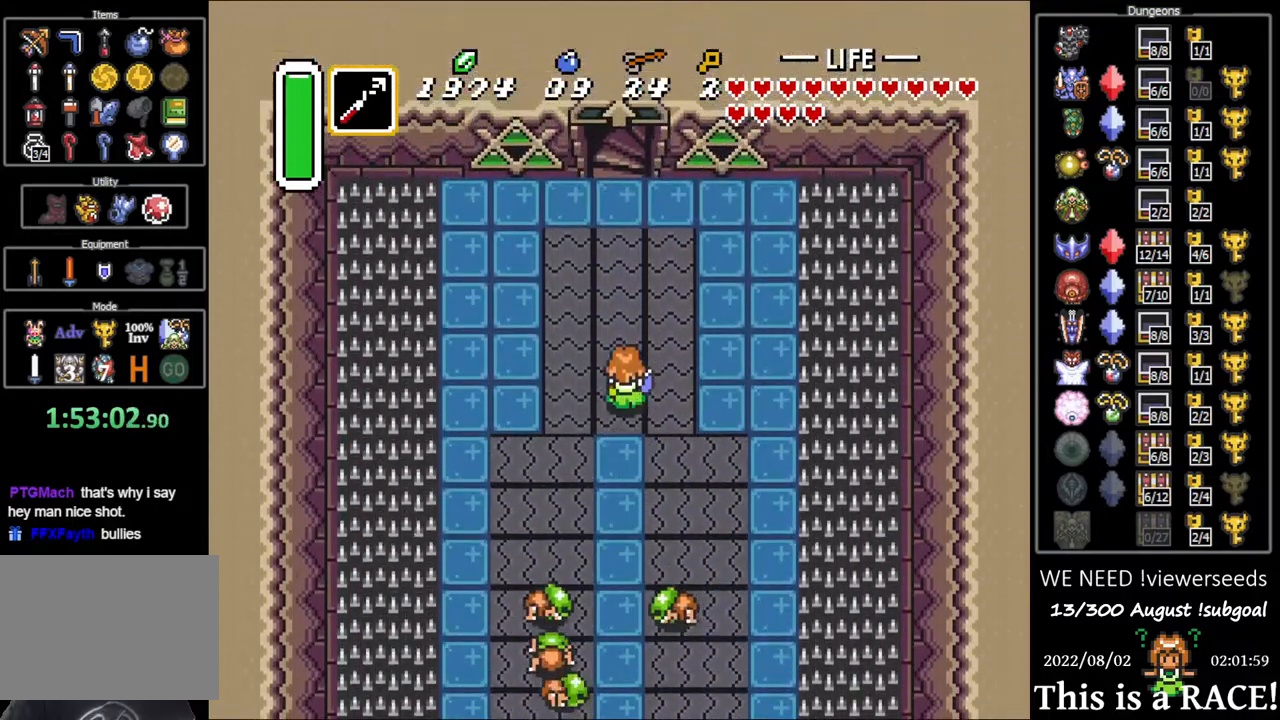
{"buttons": ["DPAD_UP"], "events": [[83, "DPAD_LEFT", "down"], [117, "DPAD_LEFT", "up"]]}
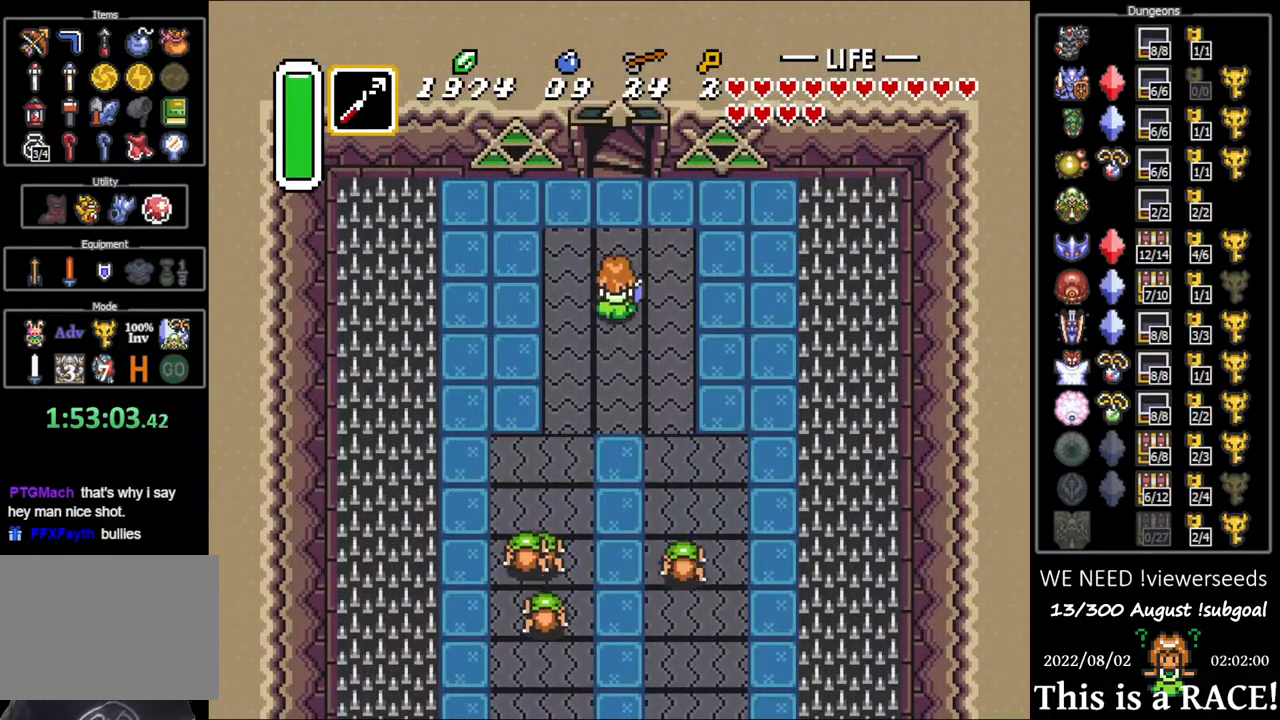
{"buttons": ["DPAD_UP"], "events": []}
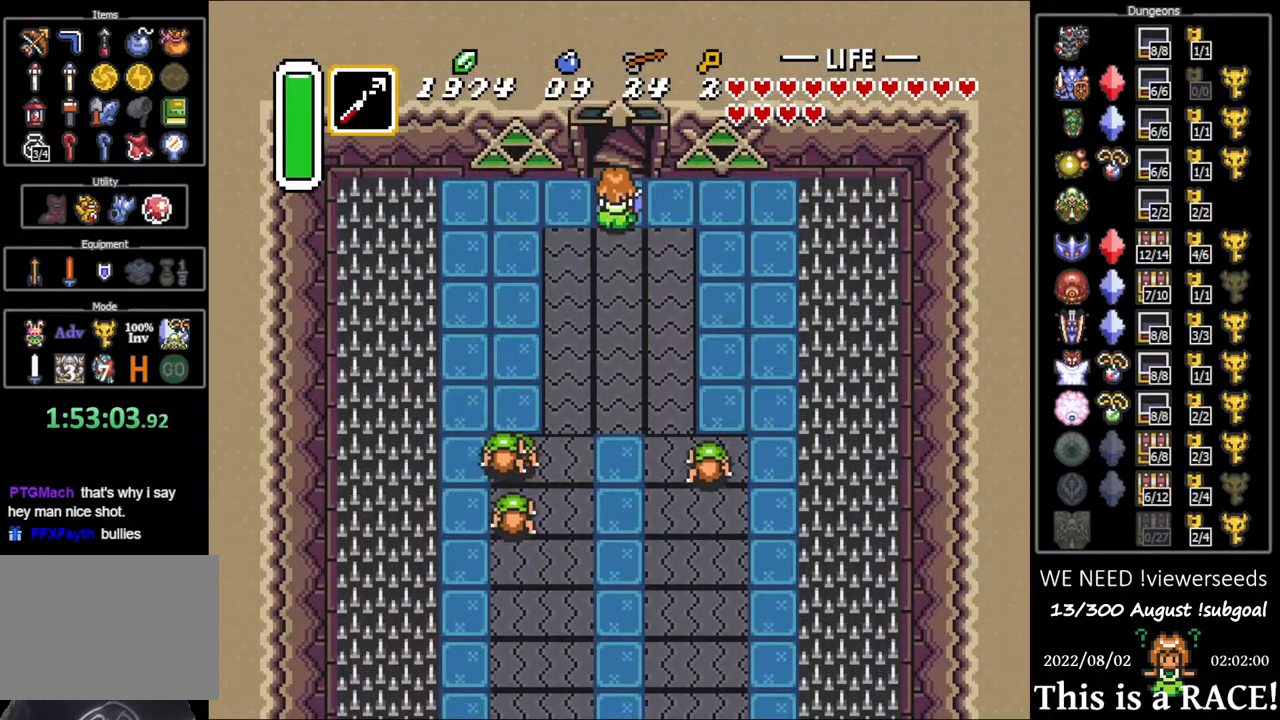
{"buttons": ["DPAD_UP"], "events": []}
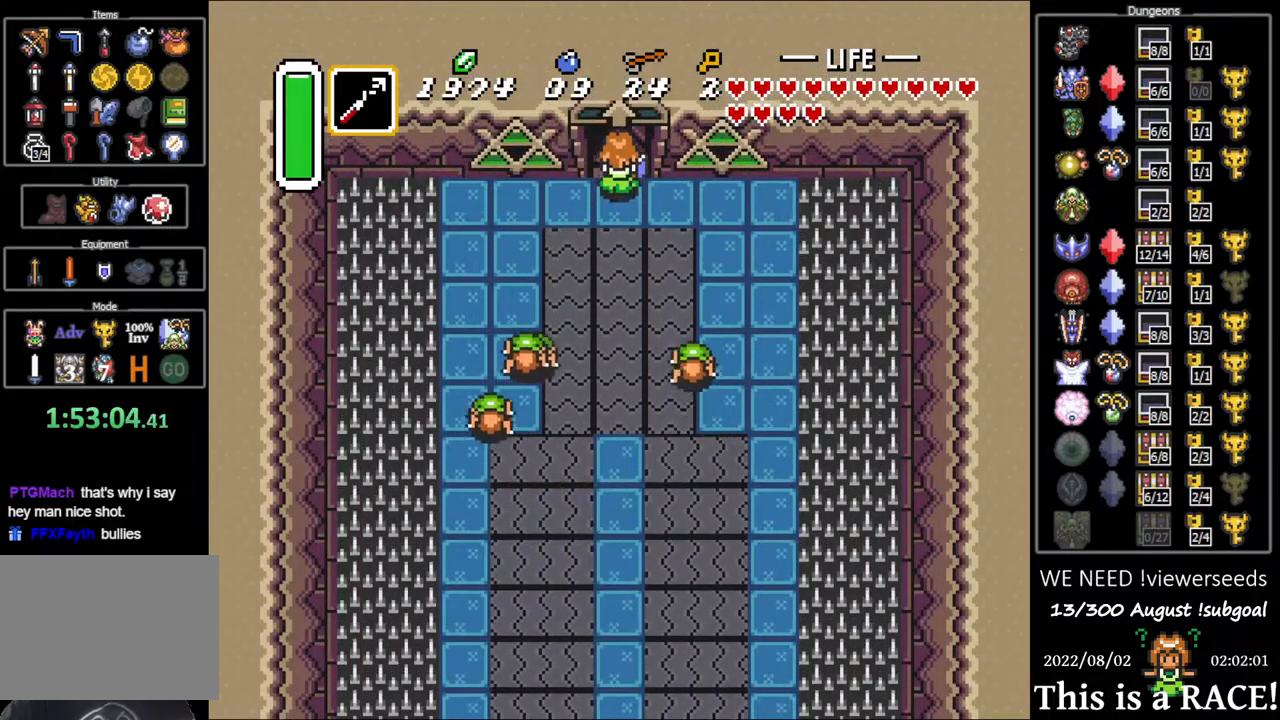
{"buttons": ["DPAD_UP"], "events": []}
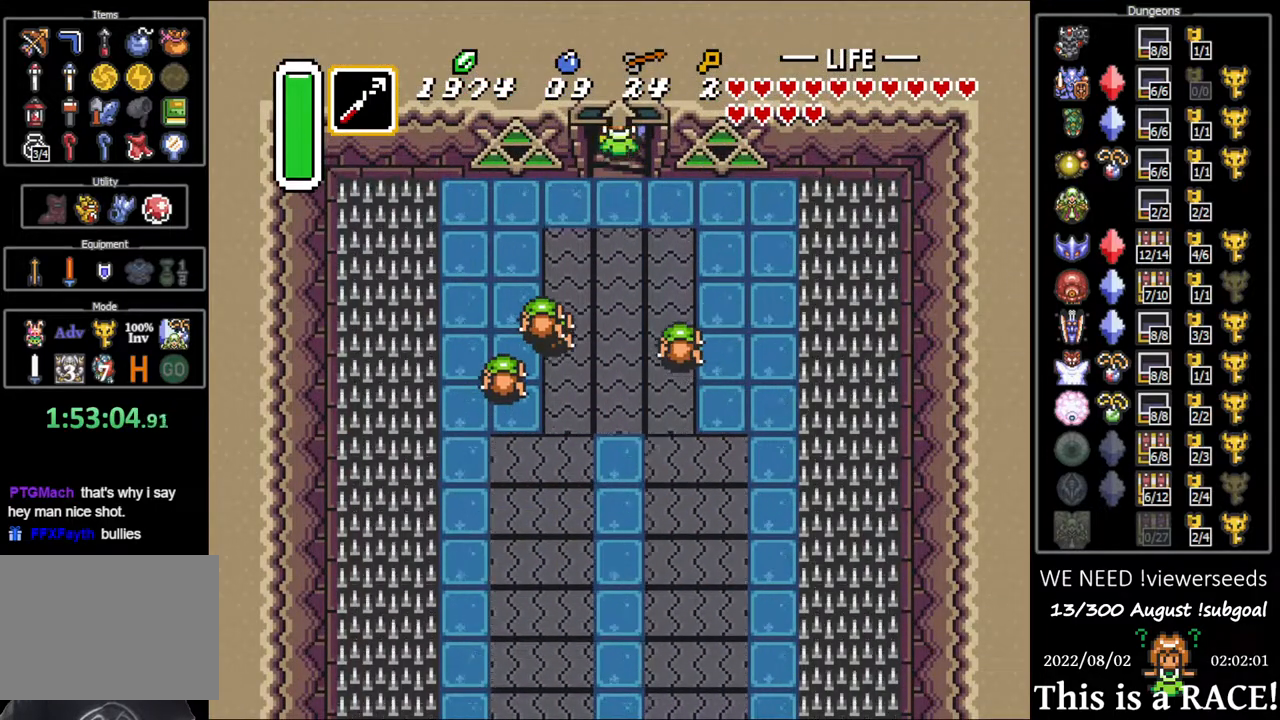
{"buttons": ["DPAD_LEFT"], "events": [[367, "DPAD_UP", "up"], [500, "DPAD_LEFT", "down"]]}
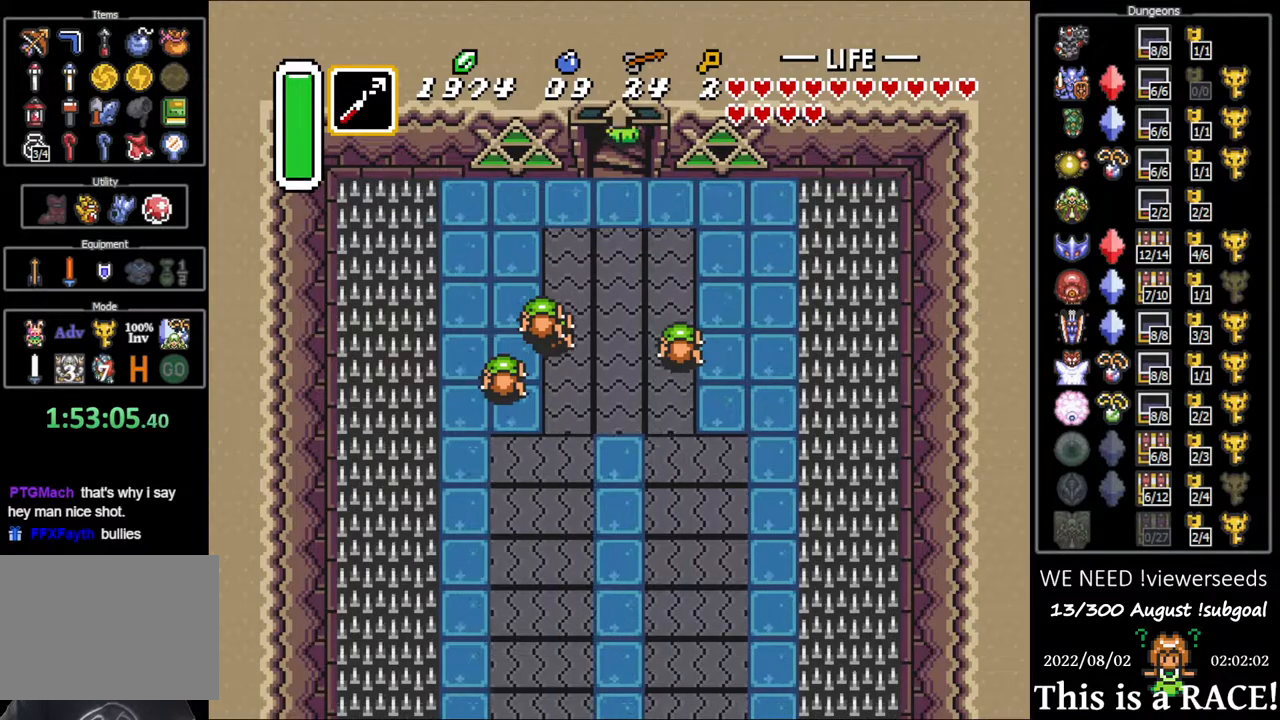
{"buttons": ["DPAD_LEFT"], "events": []}
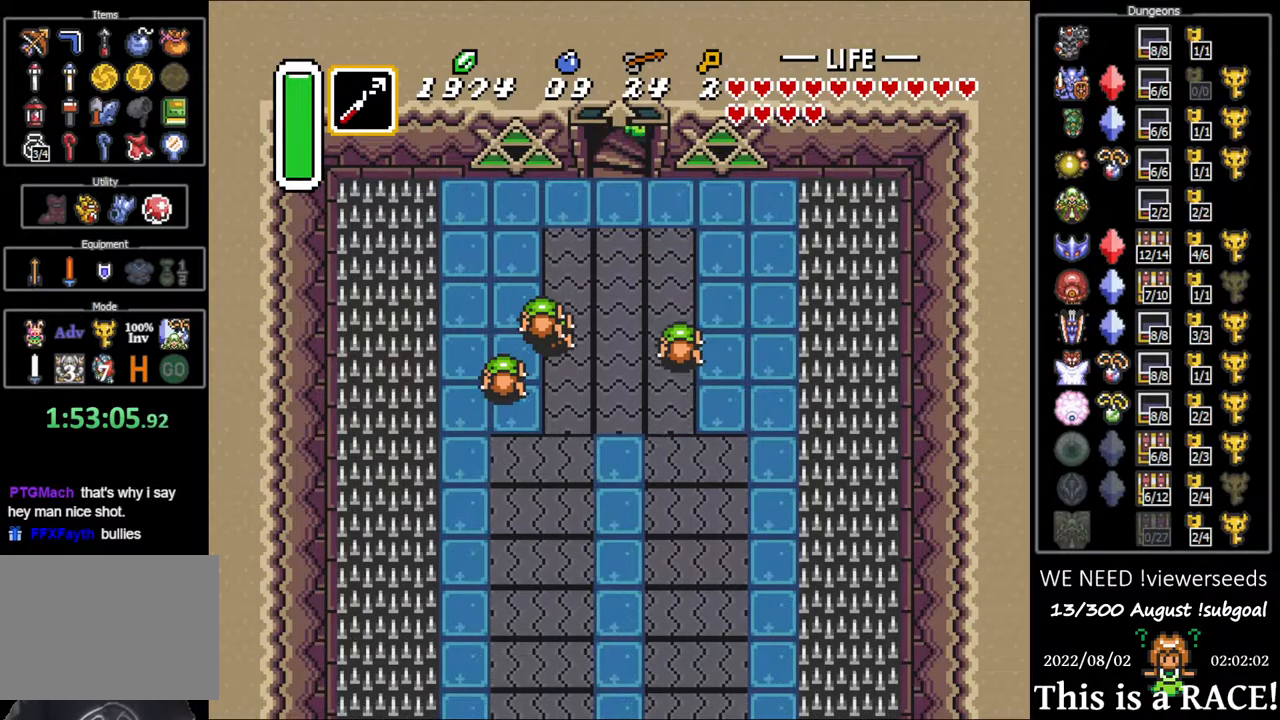
{"buttons": ["DPAD_LEFT"], "events": []}
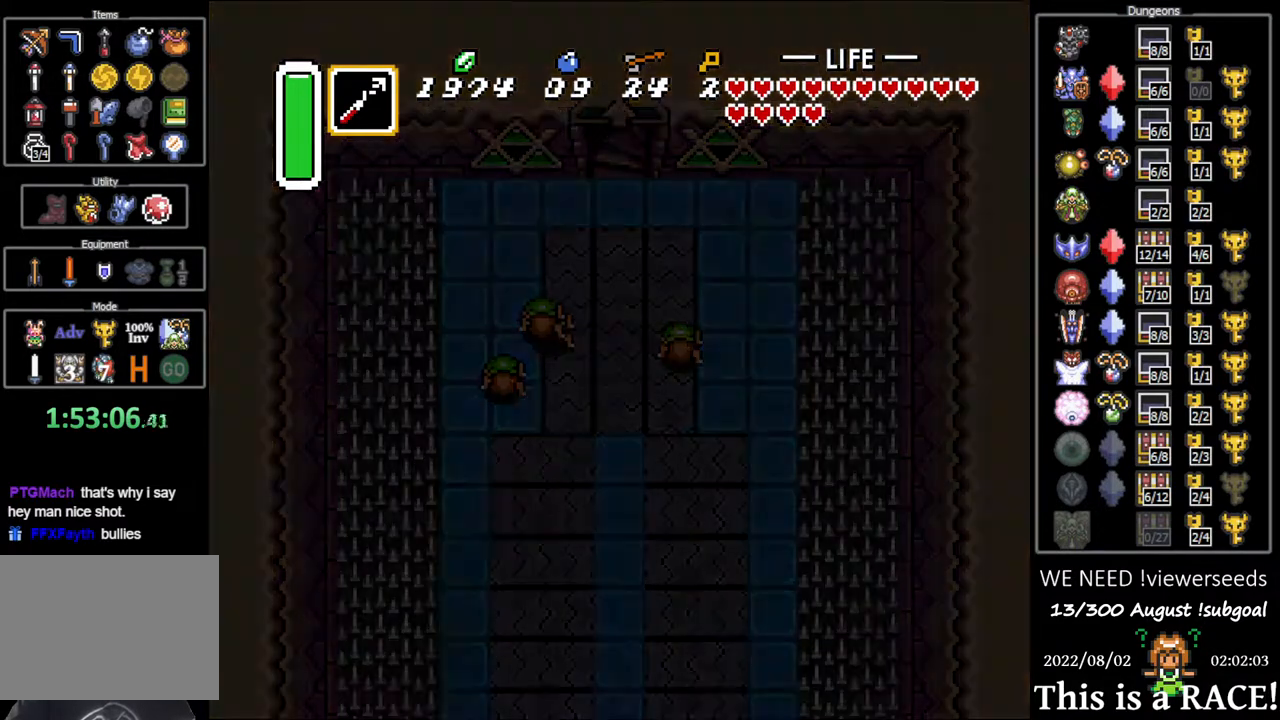
{"buttons": ["DPAD_LEFT"], "events": []}
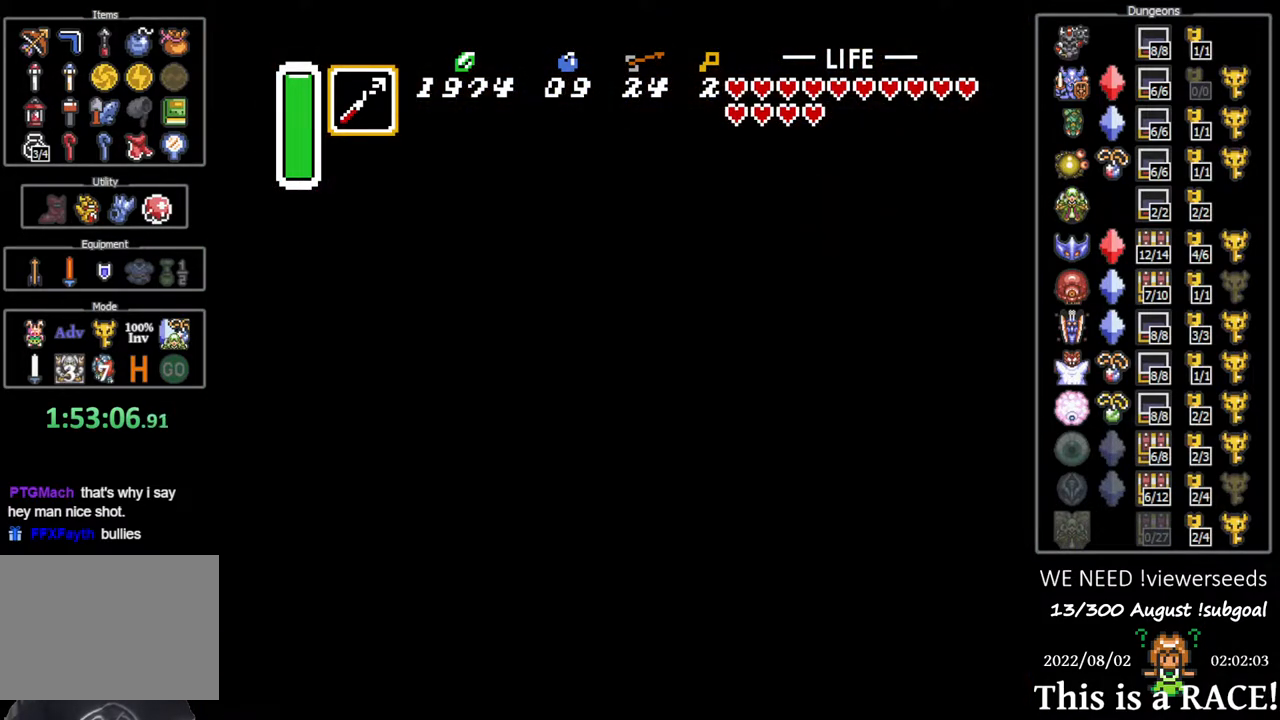
{"buttons": ["DPAD_LEFT"], "events": []}
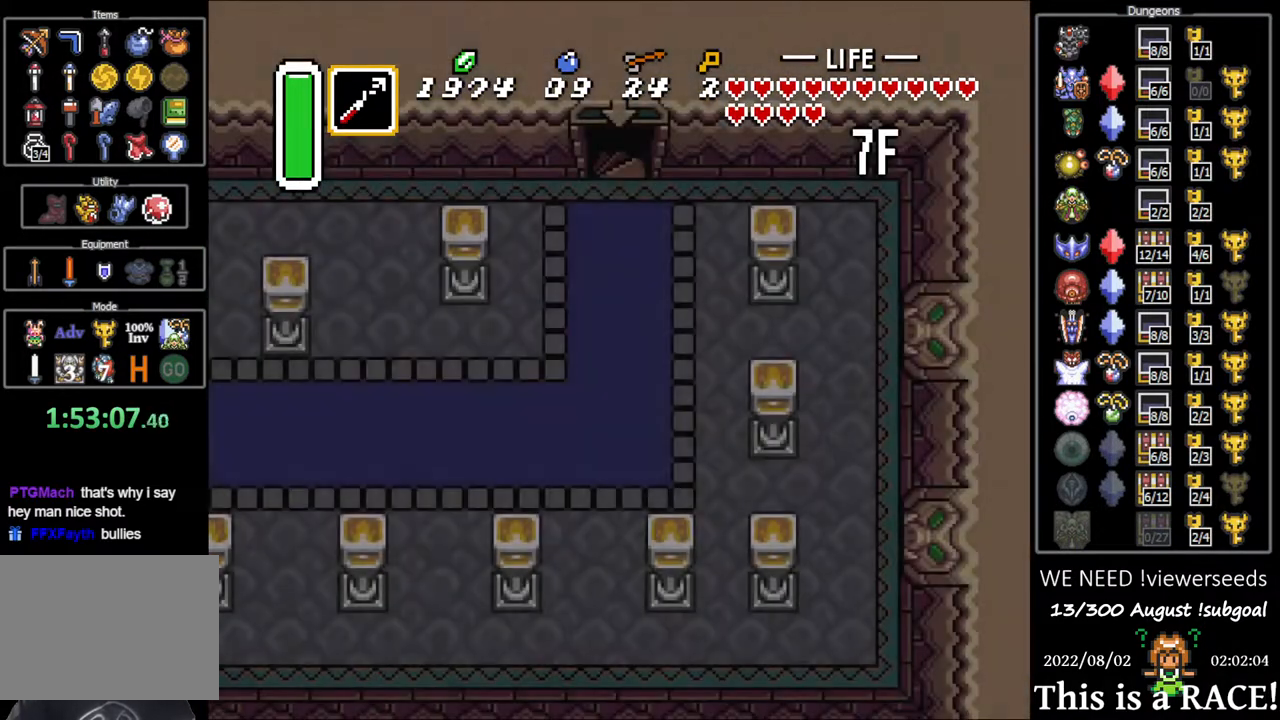
{"buttons": ["DPAD_LEFT"], "events": []}
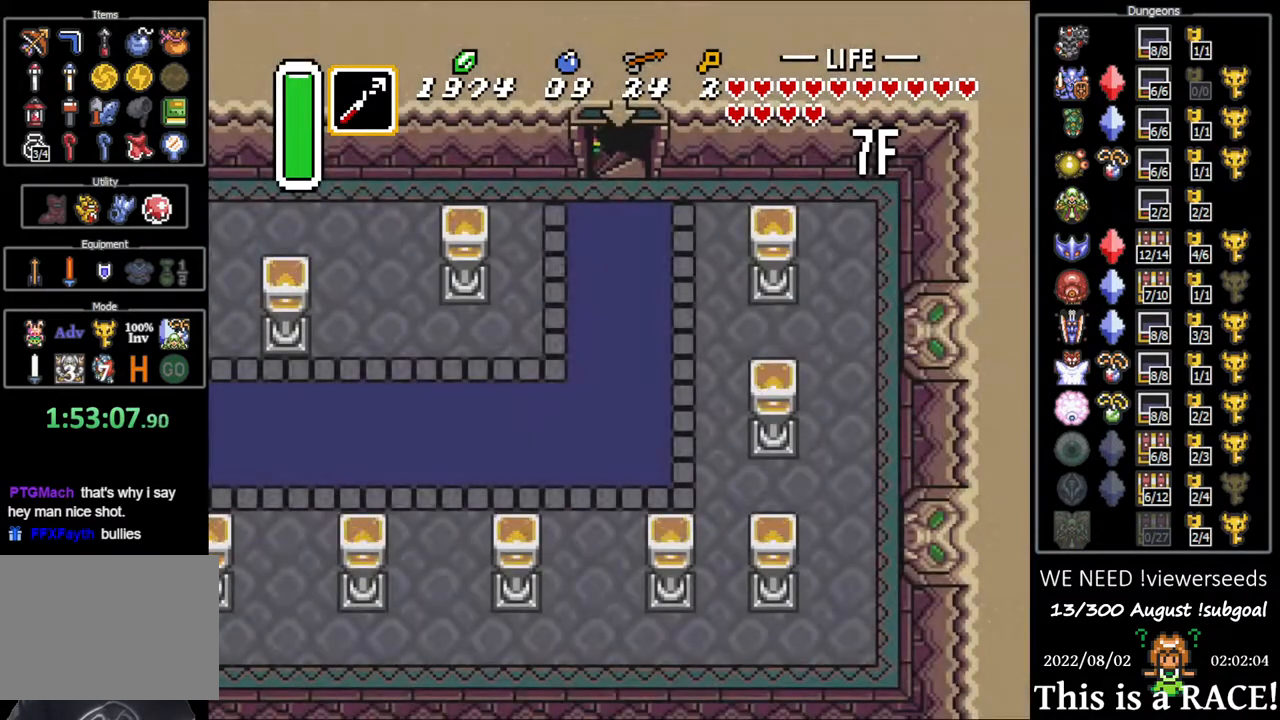
{"buttons": ["DPAD_LEFT"], "events": []}
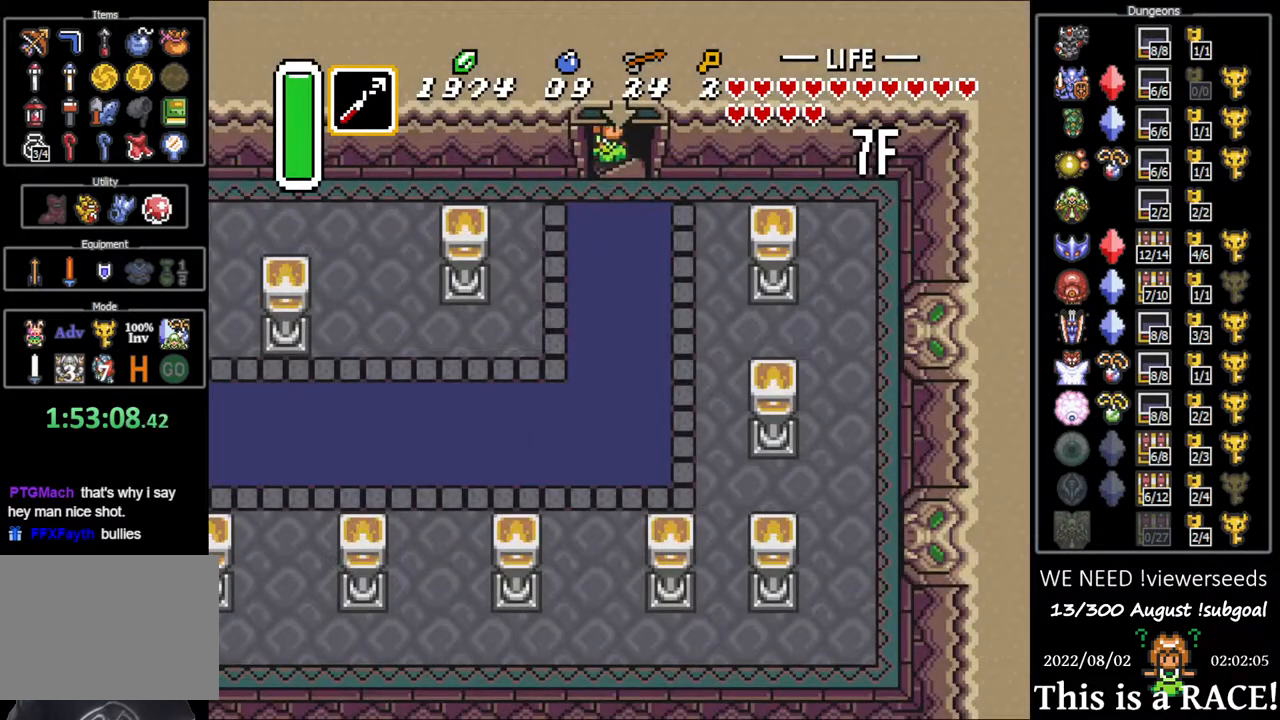
{"buttons": ["DPAD_LEFT"], "events": []}
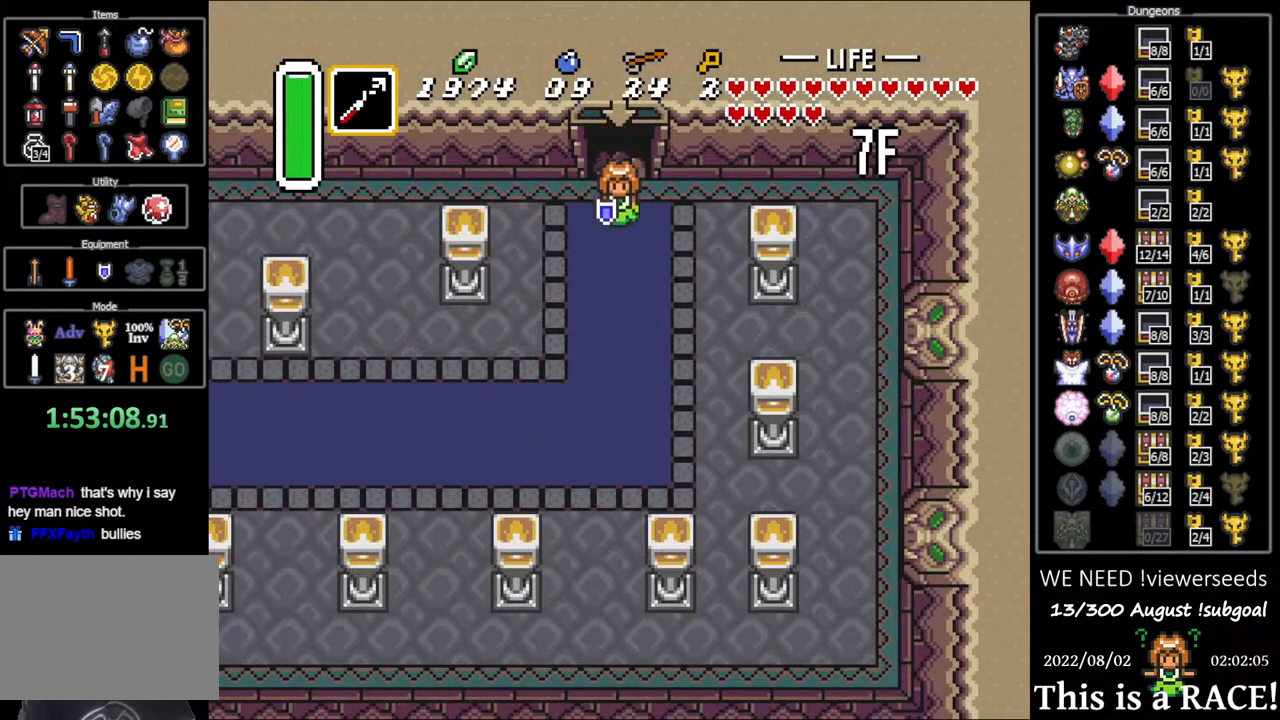
{"buttons": ["DPAD_UP", "DPAD_LEFT"], "events": [[350, "DPAD_UP", "down"], [417, "DPAD_UP", "up"], [483, "DPAD_UP", "down"]]}
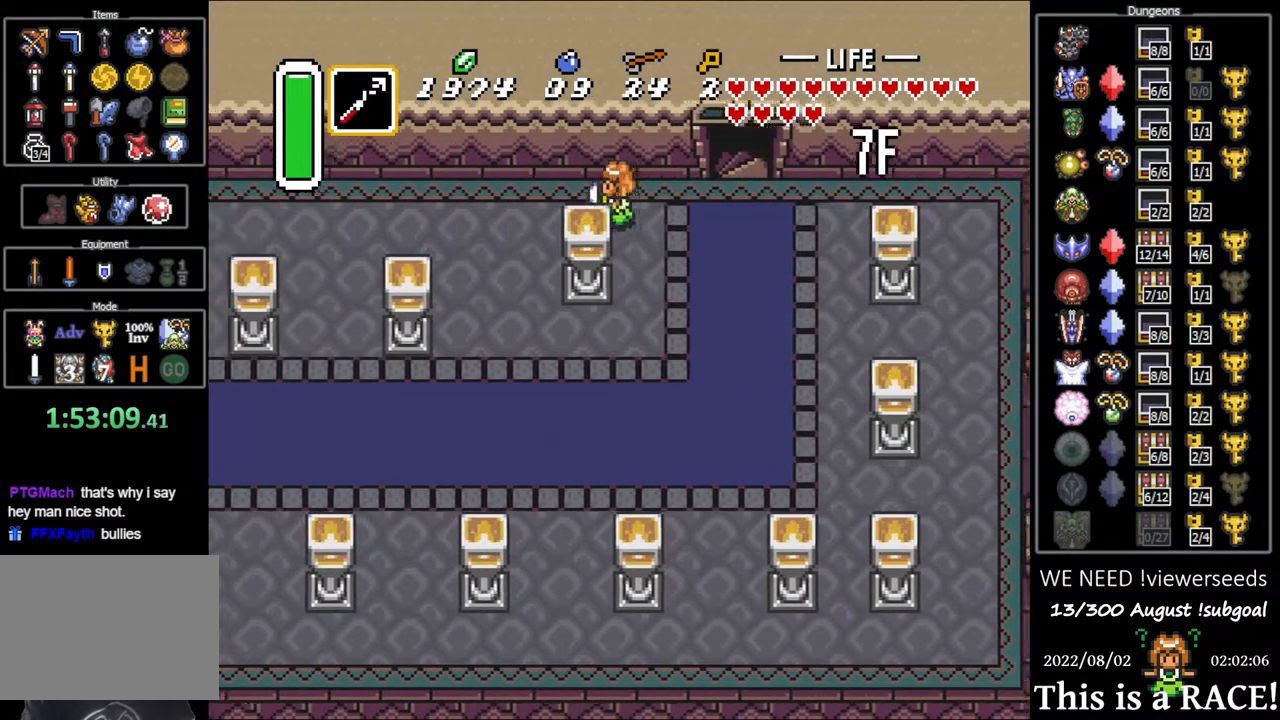
{"buttons": ["DPAD_UP", "DPAD_LEFT"], "events": [[17, "DPAD_UP", "up"], [117, "DPAD_UP", "down"], [150, "DPAD_UP", "up"], [217, "DPAD_UP", "down"], [283, "DPAD_UP", "up"], [350, "DPAD_UP", "down"], [433, "DPAD_UP", "up"], [500, "DPAD_UP", "down"]]}
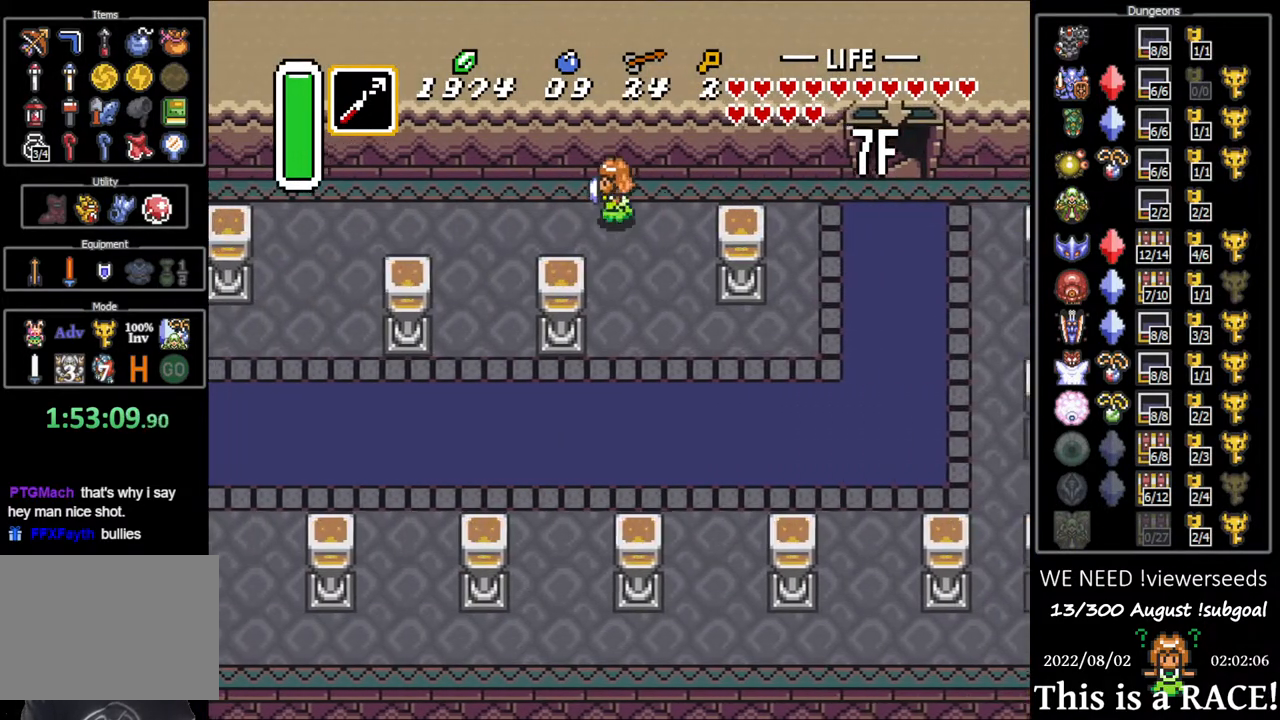
{"buttons": ["DPAD_UP", "DPAD_LEFT"], "events": [[67, "DPAD_UP", "up"], [133, "DPAD_UP", "down"], [167, "DPAD_UP", "up"], [233, "DPAD_UP", "down"], [300, "DPAD_UP", "up"], [367, "DPAD_UP", "down"], [433, "DPAD_UP", "up"], [500, "DPAD_UP", "down"]]}
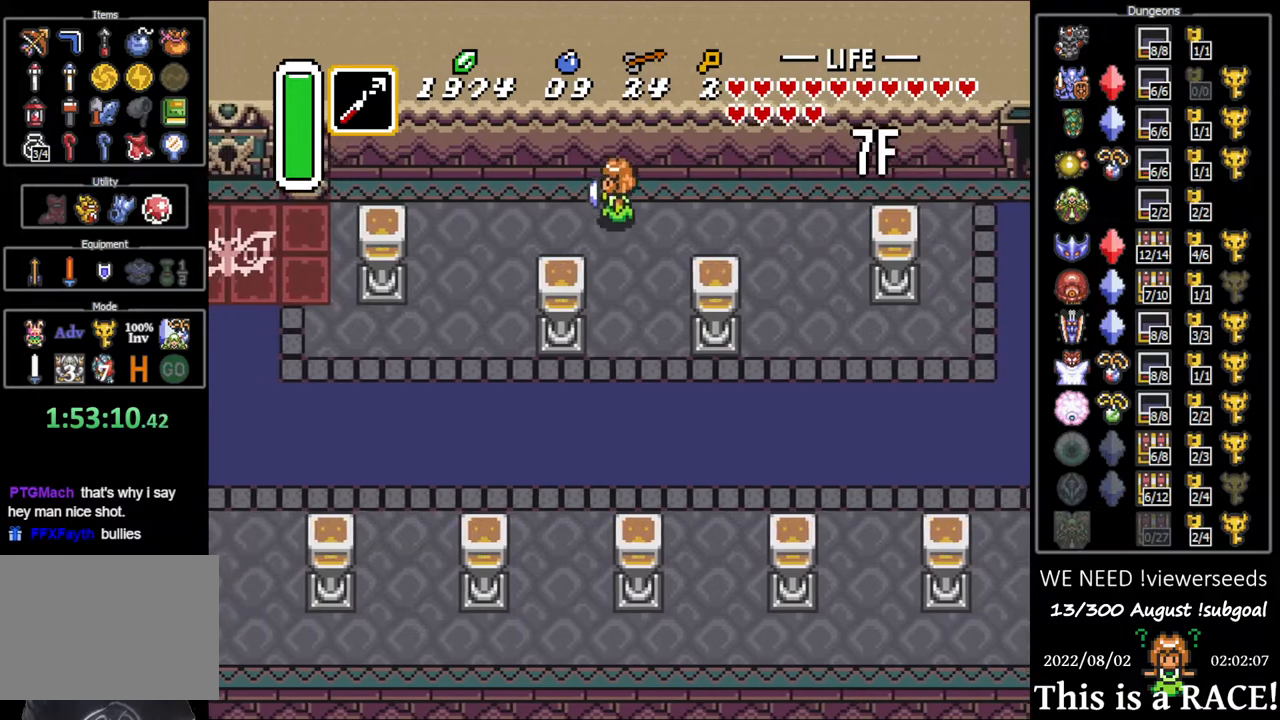
{"buttons": ["DPAD_LEFT"], "events": [[67, "DPAD_UP", "up"], [133, "DPAD_UP", "down"], [200, "DPAD_UP", "up"], [283, "DPAD_UP", "down"], [317, "DPAD_UP", "up"], [417, "DPAD_UP", "down"], [450, "DPAD_UP", "up"]]}
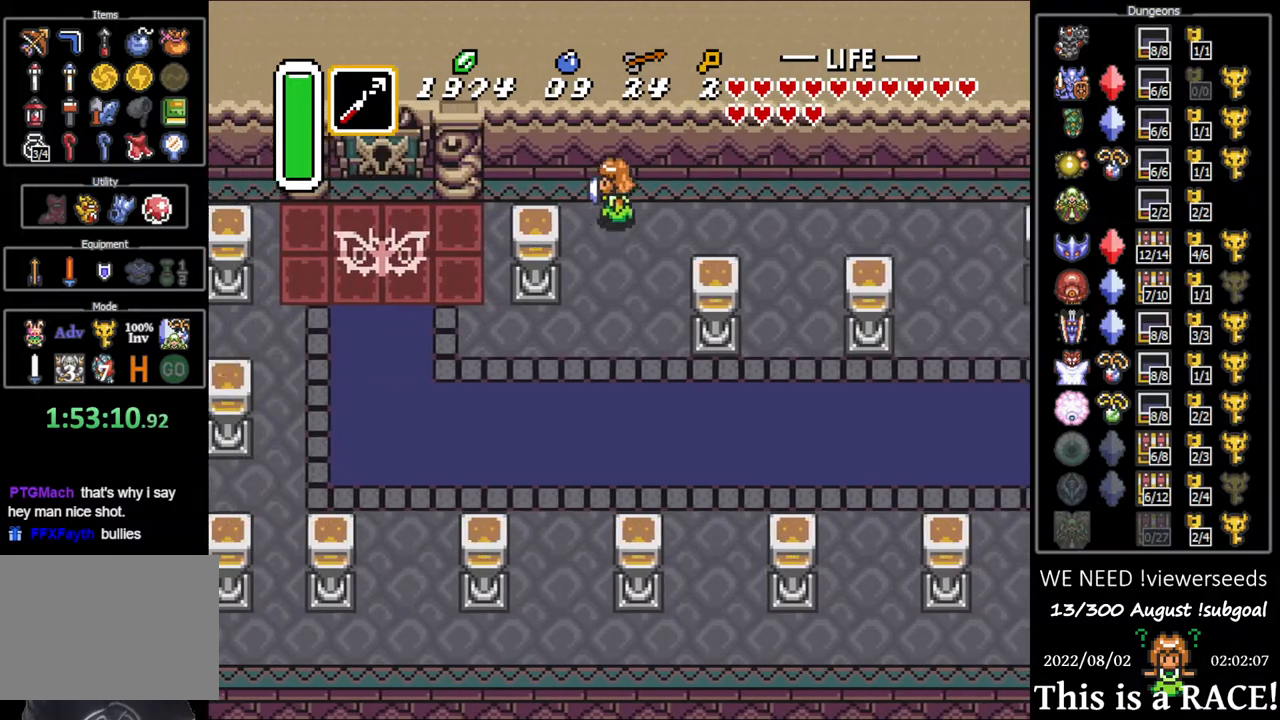
{"buttons": ["DPAD_LEFT"], "events": [[50, "DPAD_UP", "down"], [83, "DPAD_UP", "up"], [150, "DPAD_UP", "down"], [217, "DPAD_UP", "up"], [283, "DPAD_UP", "down"], [350, "DPAD_UP", "up"], [417, "DPAD_UP", "down"], [483, "DPAD_UP", "up"]]}
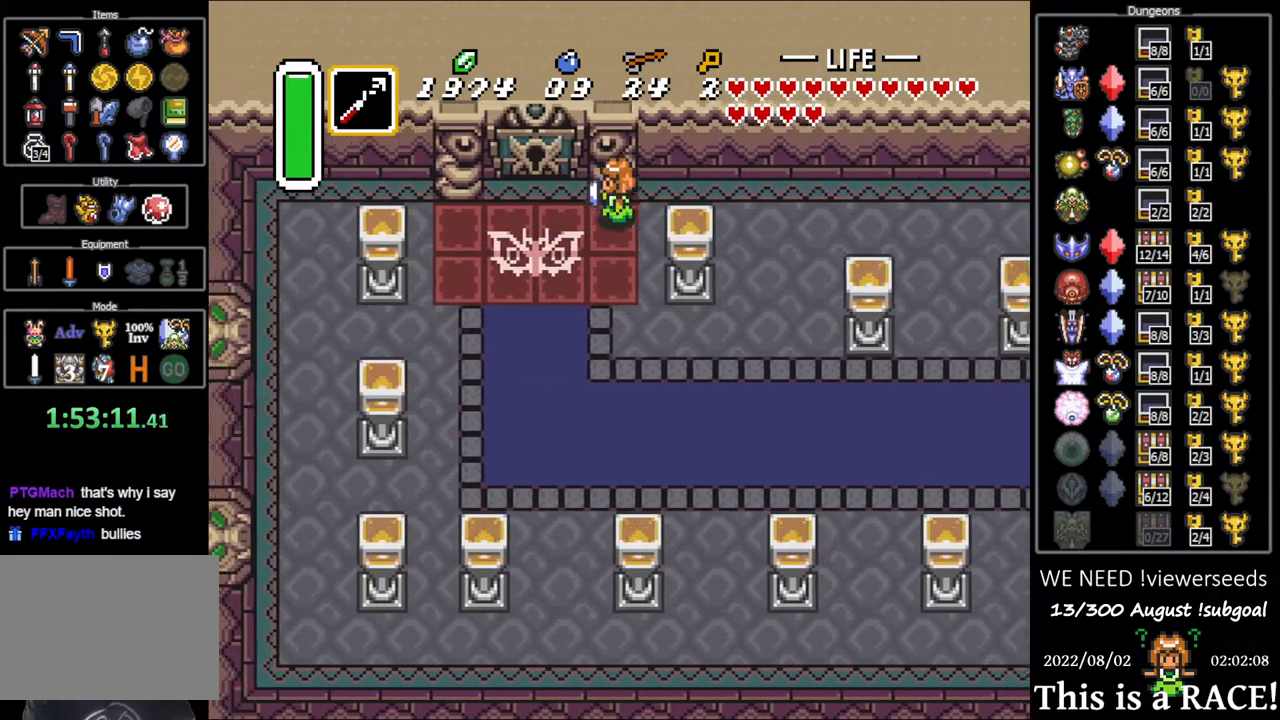
{"buttons": ["DPAD_UP"], "events": [[67, "DPAD_UP", "down"], [100, "DPAD_UP", "up"], [167, "DPAD_UP", "down"], [233, "DPAD_UP", "up"], [267, "DPAD_LEFT", "up"], [267, "DPAD_UP", "down"]]}
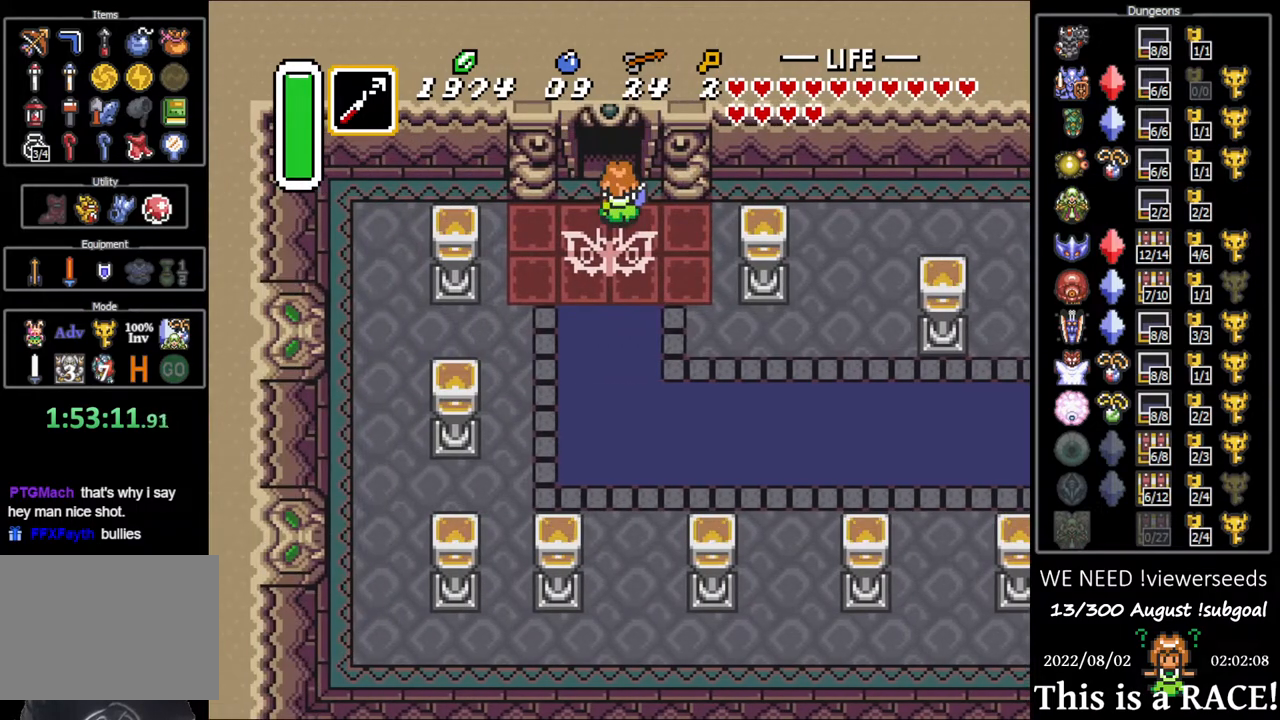
{"buttons": ["DPAD_UP"], "events": []}
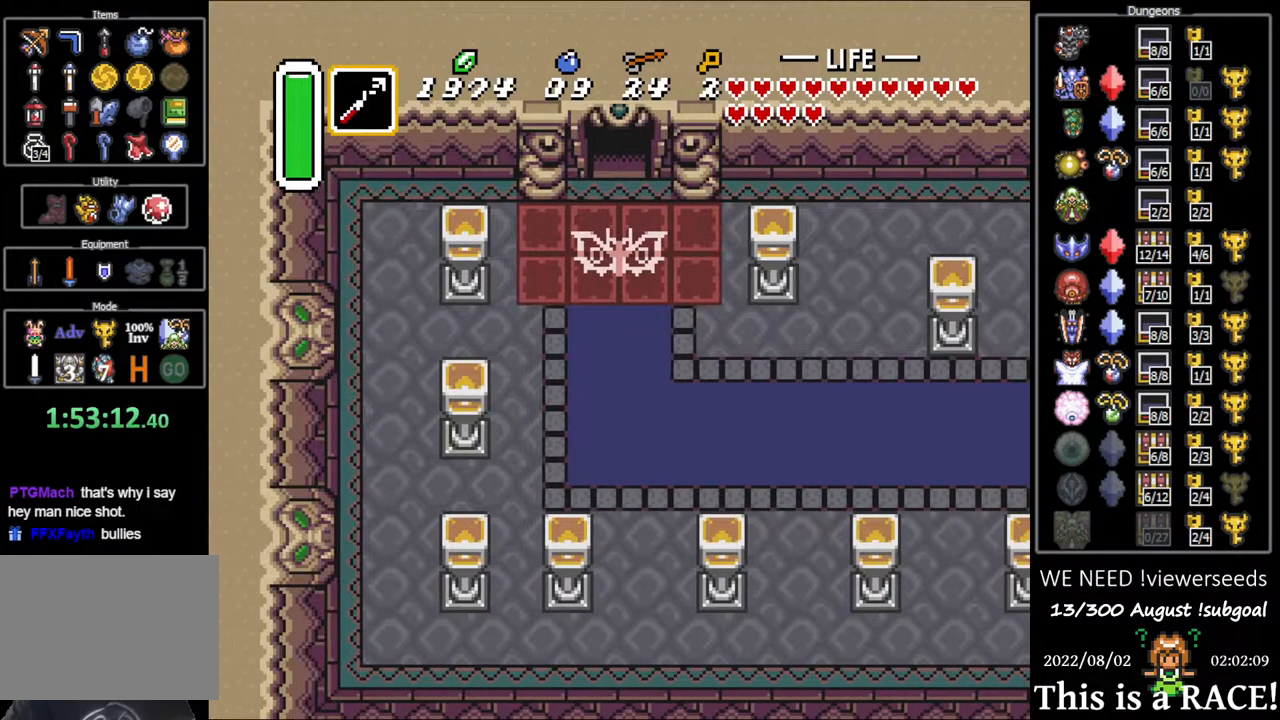
{"buttons": ["DPAD_UP"], "events": []}